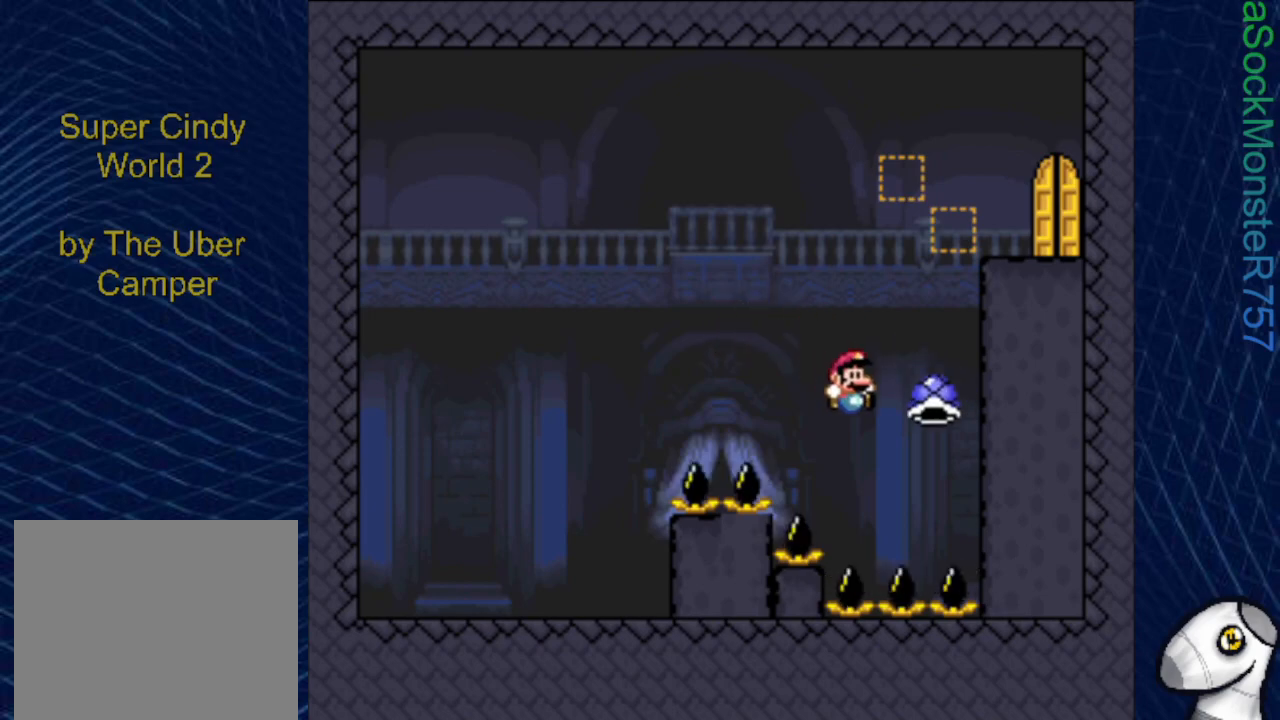
Gameplay with a controller (PlayStation layout); each line is a JSON object with the inputs held at the frame after it. "events" lists button and stick changes between this image and that frame as [ms after this image, input, new state], when the widget could be followed in between. Not read: left_stick right_stick.
{"buttons": ["CROSS", "SQUARE", "DPAD_RIGHT"], "events": [[200, "DPAD_LEFT", "up"], [233, "DPAD_RIGHT", "down"]]}
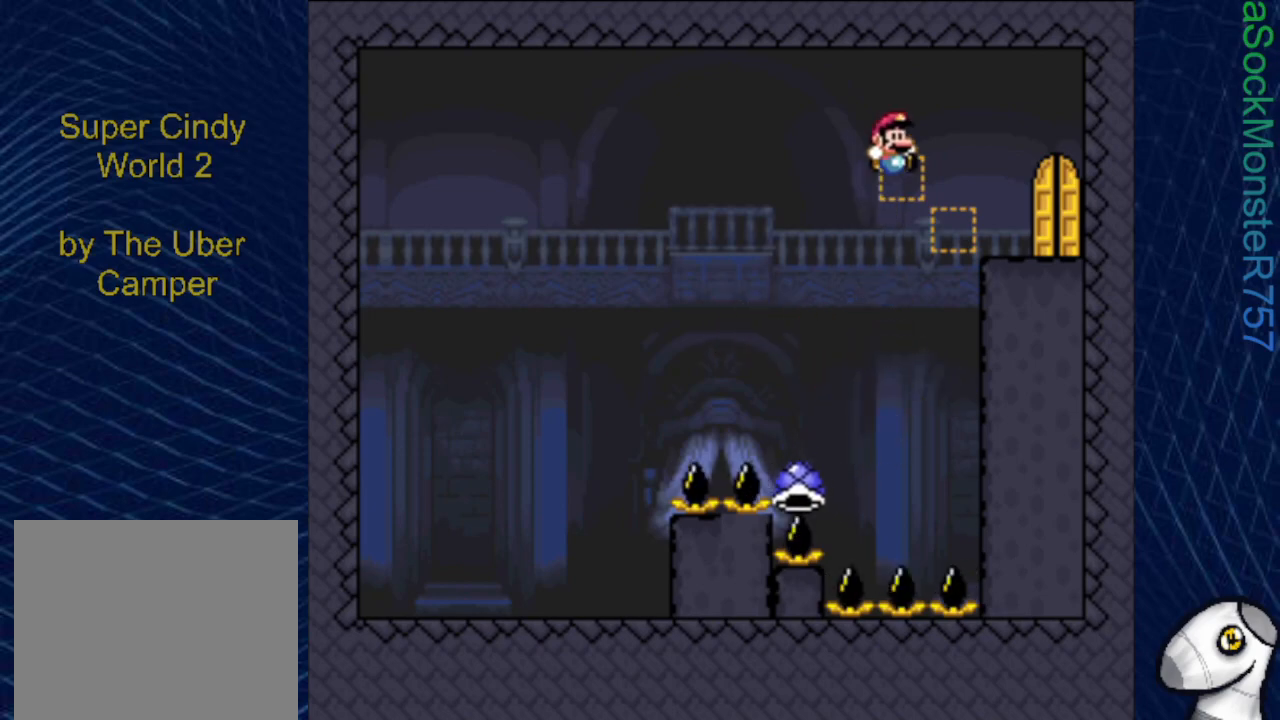
{"buttons": ["SQUARE", "DPAD_UP"], "events": [[317, "CROSS", "up"], [350, "DPAD_RIGHT", "up"], [367, "DPAD_UP", "down"]]}
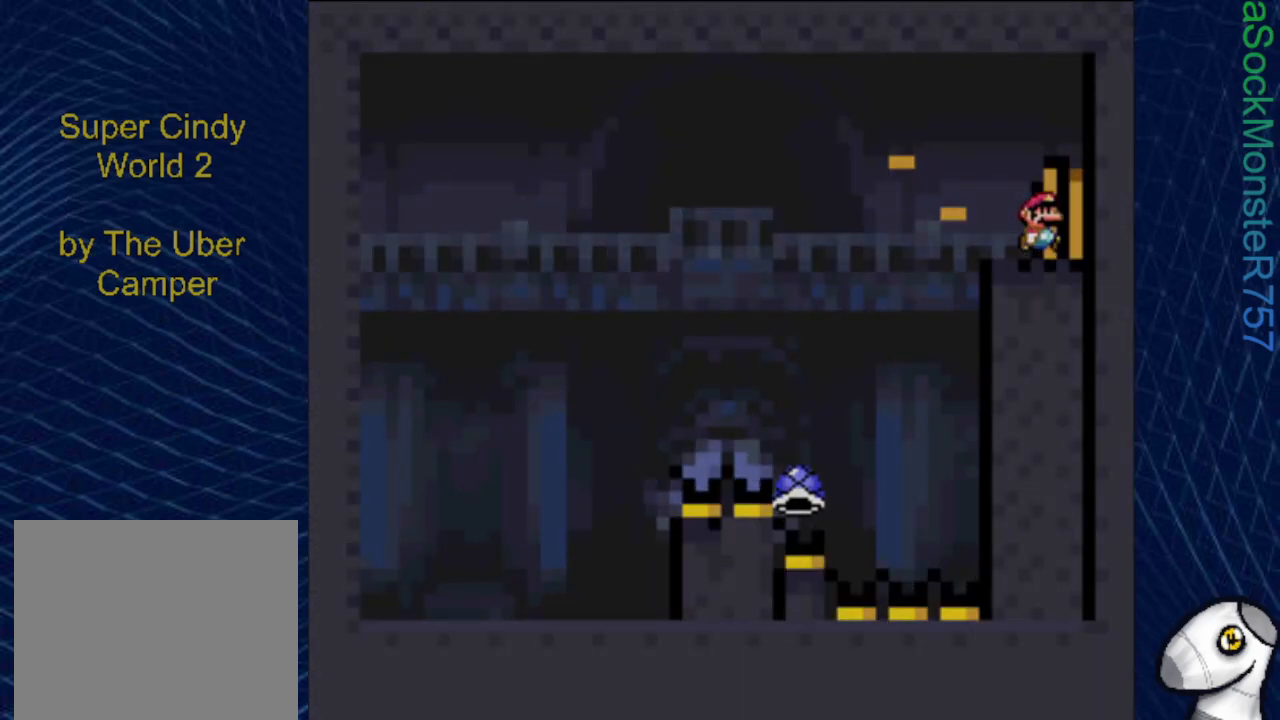
{"buttons": ["SQUARE"], "events": [[50, "DPAD_UP", "up"]]}
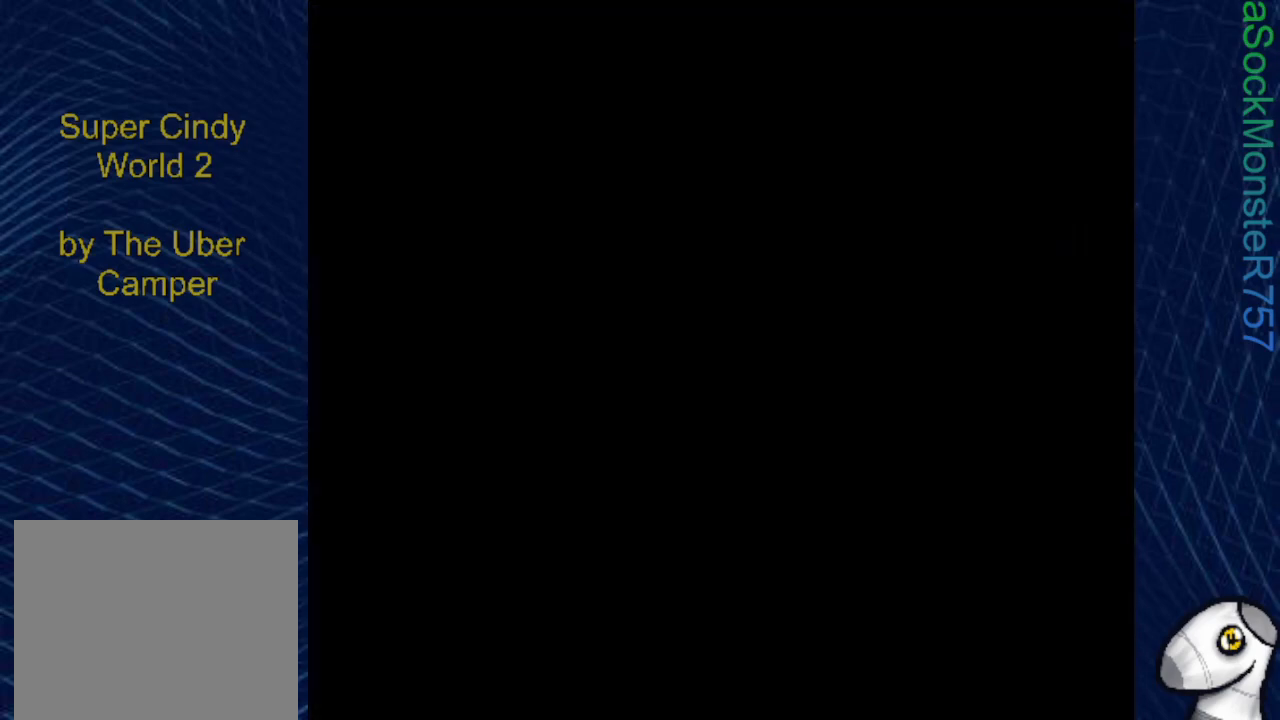
{"buttons": ["SQUARE"], "events": []}
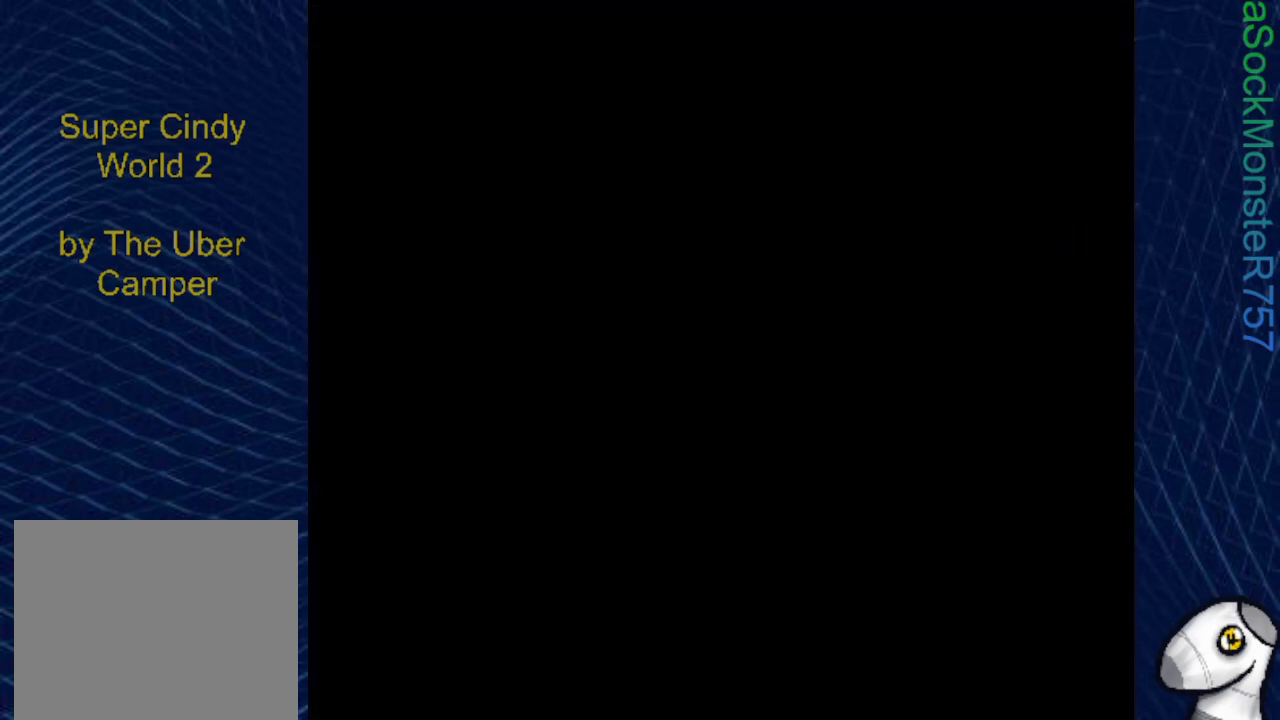
{"buttons": ["SQUARE"], "events": []}
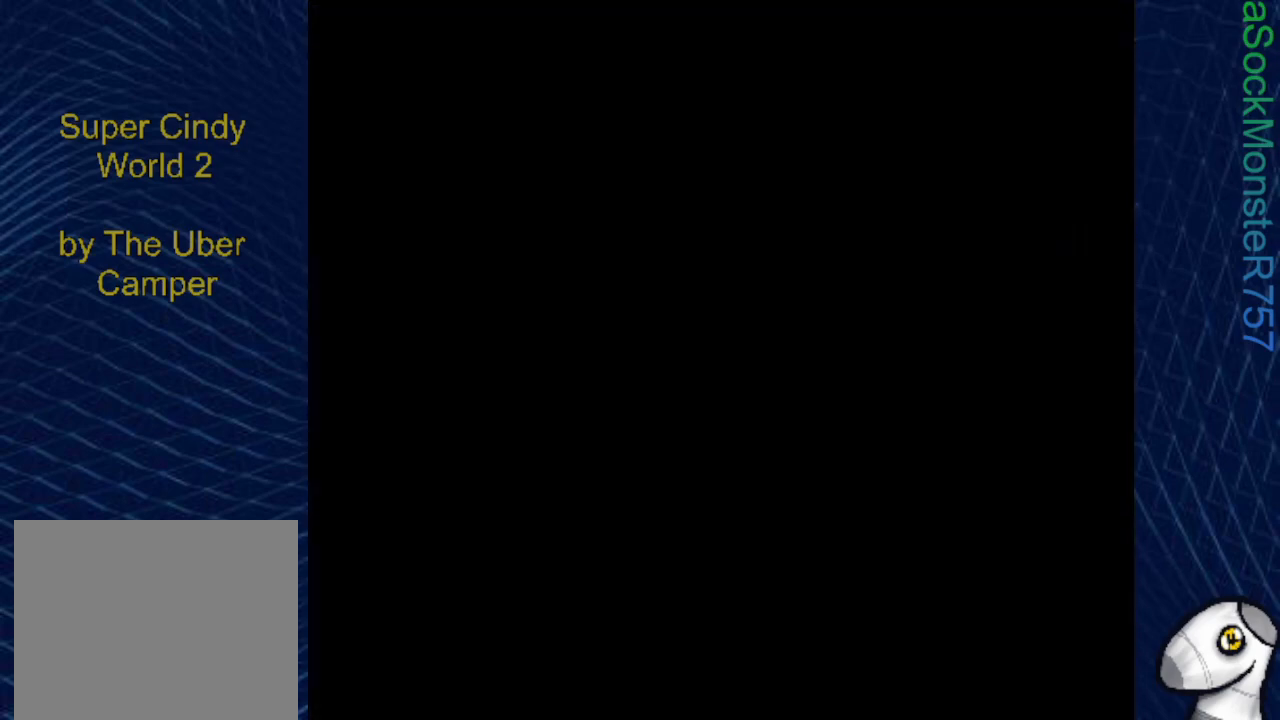
{"buttons": ["SQUARE"], "events": []}
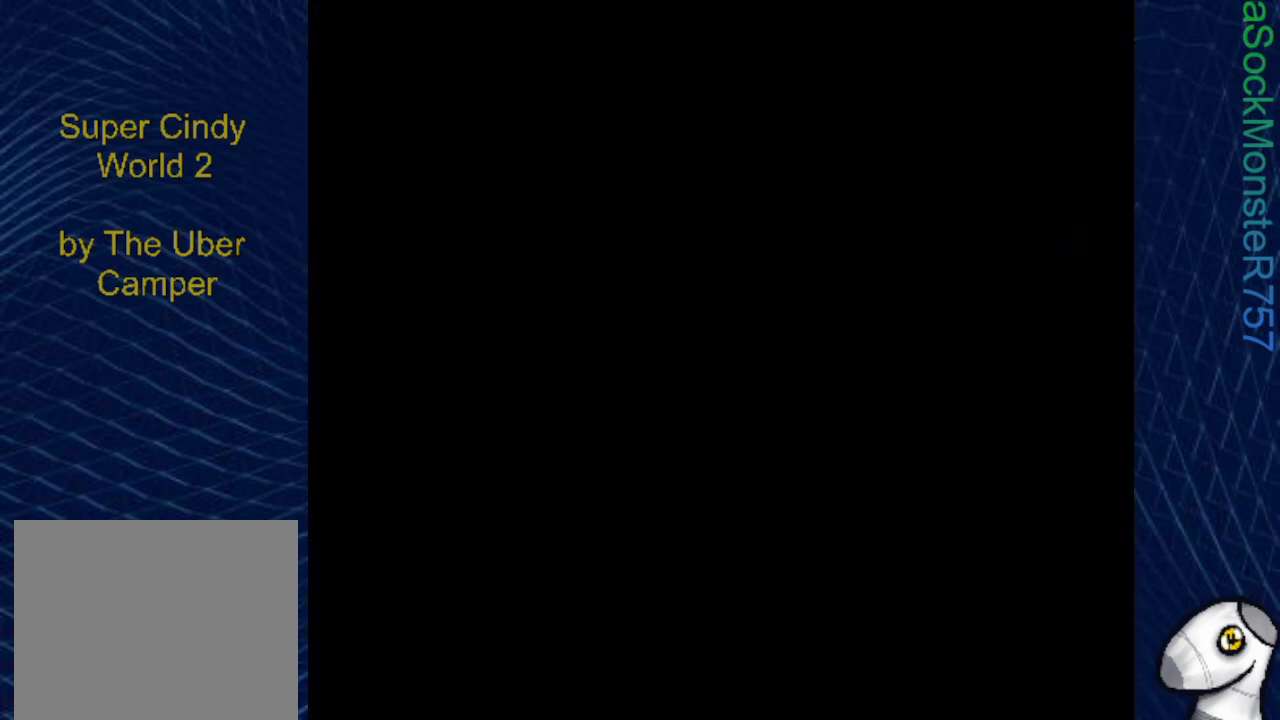
{"buttons": ["SQUARE"], "events": []}
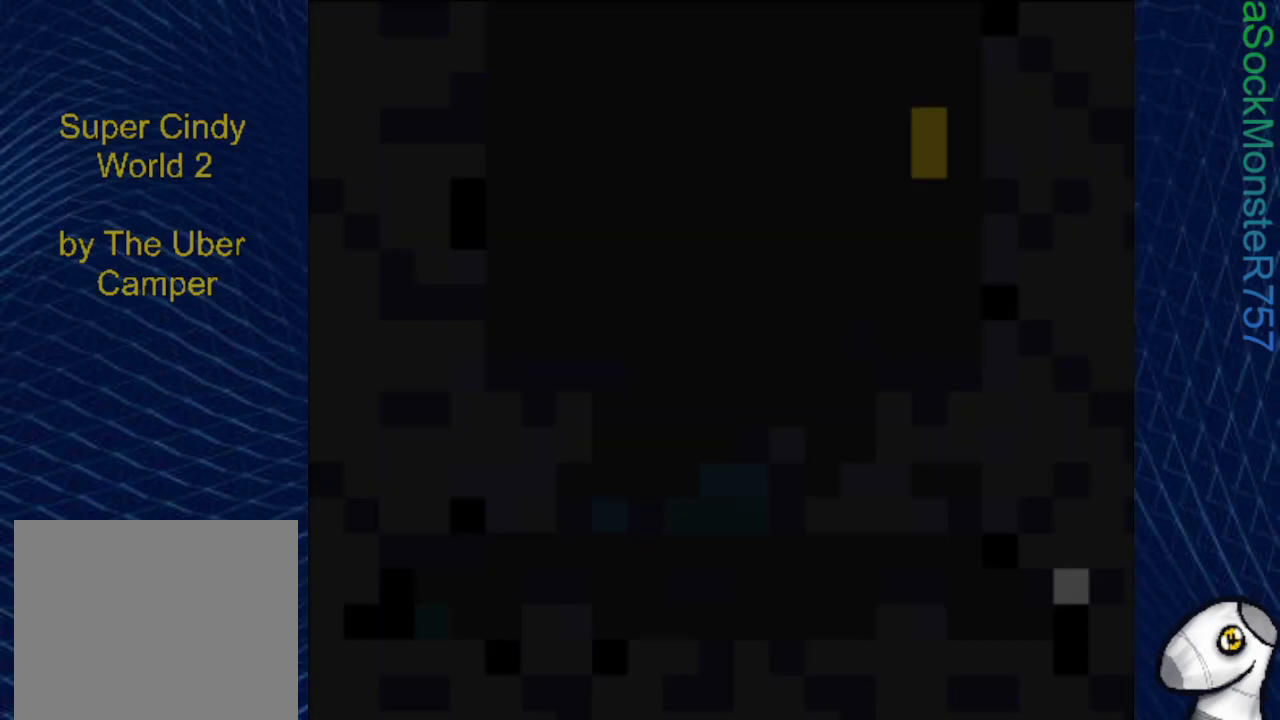
{"buttons": ["SQUARE", "DPAD_RIGHT"], "events": [[233, "DPAD_RIGHT", "down"]]}
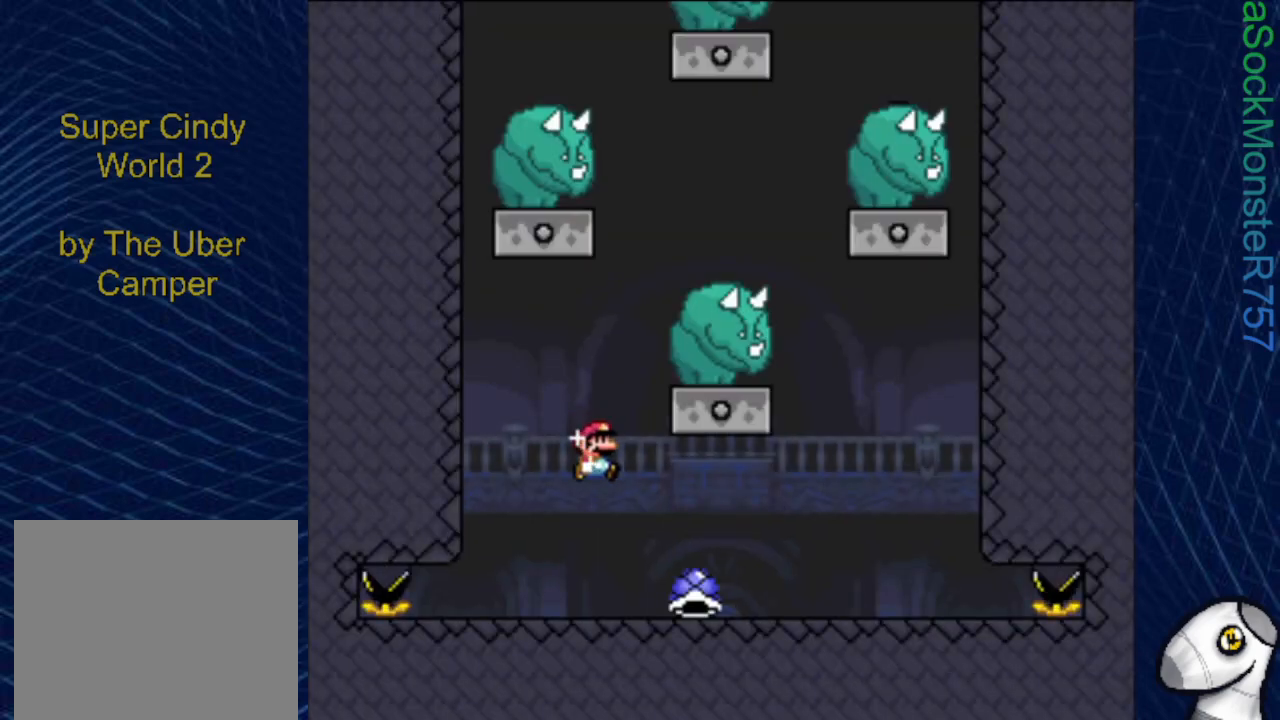
{"buttons": ["CROSS", "SQUARE"], "events": [[250, "CROSS", "down"], [250, "DPAD_RIGHT", "up"], [300, "DPAD_LEFT", "down"], [467, "DPAD_LEFT", "up"]]}
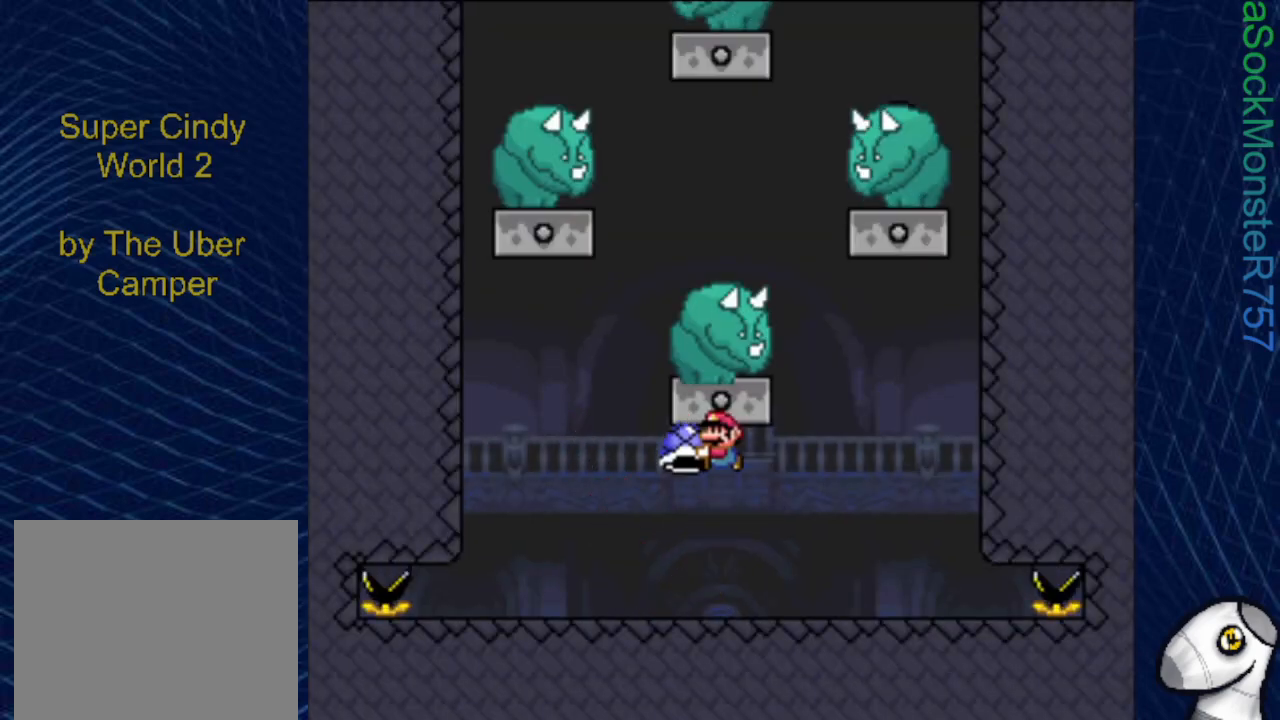
{"buttons": ["CROSS", "SQUARE", "DPAD_LEFT"], "events": [[17, "CROSS", "up"], [100, "DPAD_RIGHT", "down"], [267, "CROSS", "down"], [300, "DPAD_RIGHT", "up"], [350, "DPAD_LEFT", "down"]]}
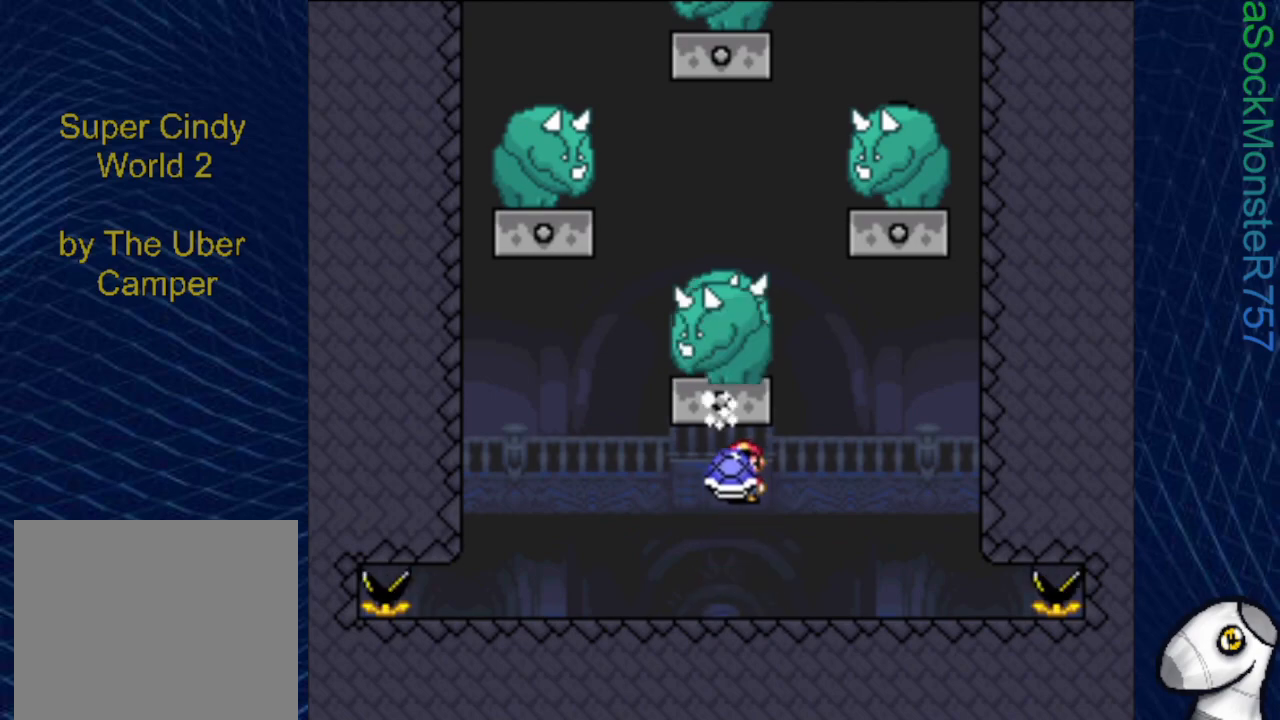
{"buttons": ["CROSS", "SQUARE"], "events": [[100, "CROSS", "up"], [133, "DPAD_LEFT", "up"], [183, "DPAD_RIGHT", "down"], [367, "CROSS", "down"], [417, "DPAD_RIGHT", "up"]]}
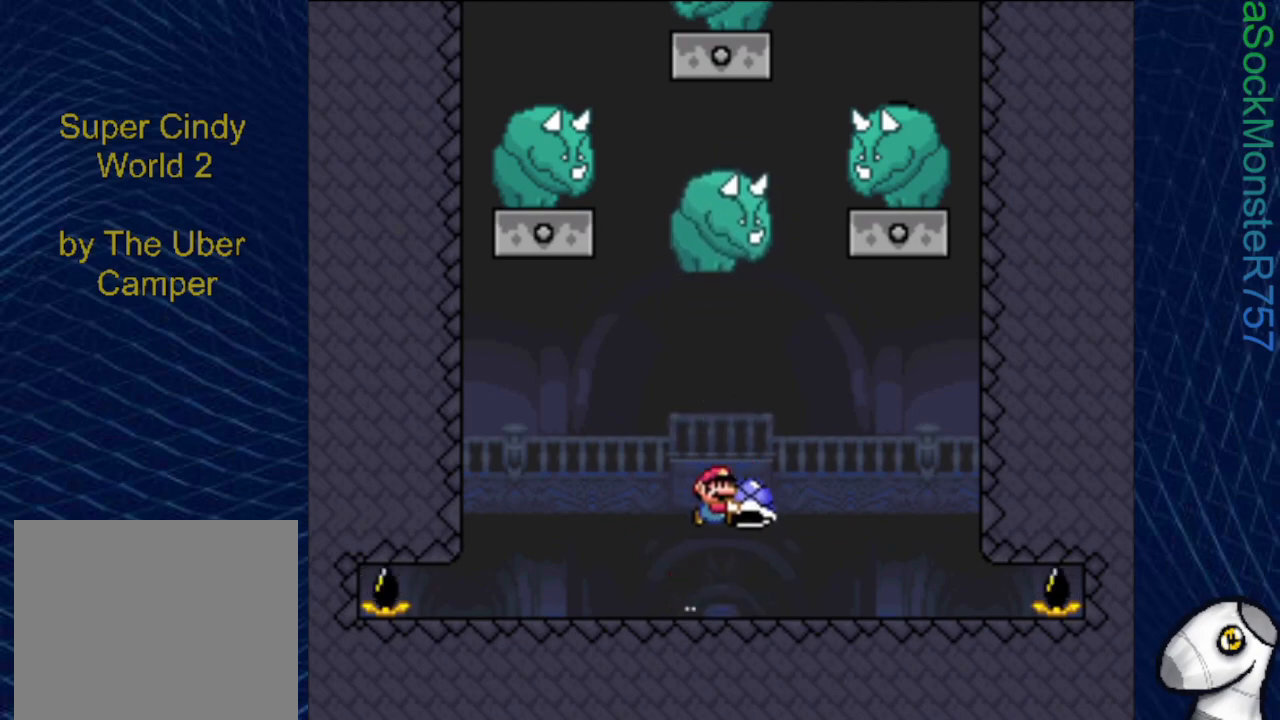
{"buttons": ["CROSS", "SQUARE"], "events": [[233, "DPAD_RIGHT", "down"], [283, "SQUARE", "up"], [317, "DPAD_RIGHT", "up"], [383, "SQUARE", "down"], [450, "DPAD_LEFT", "down"], [500, "DPAD_LEFT", "up"]]}
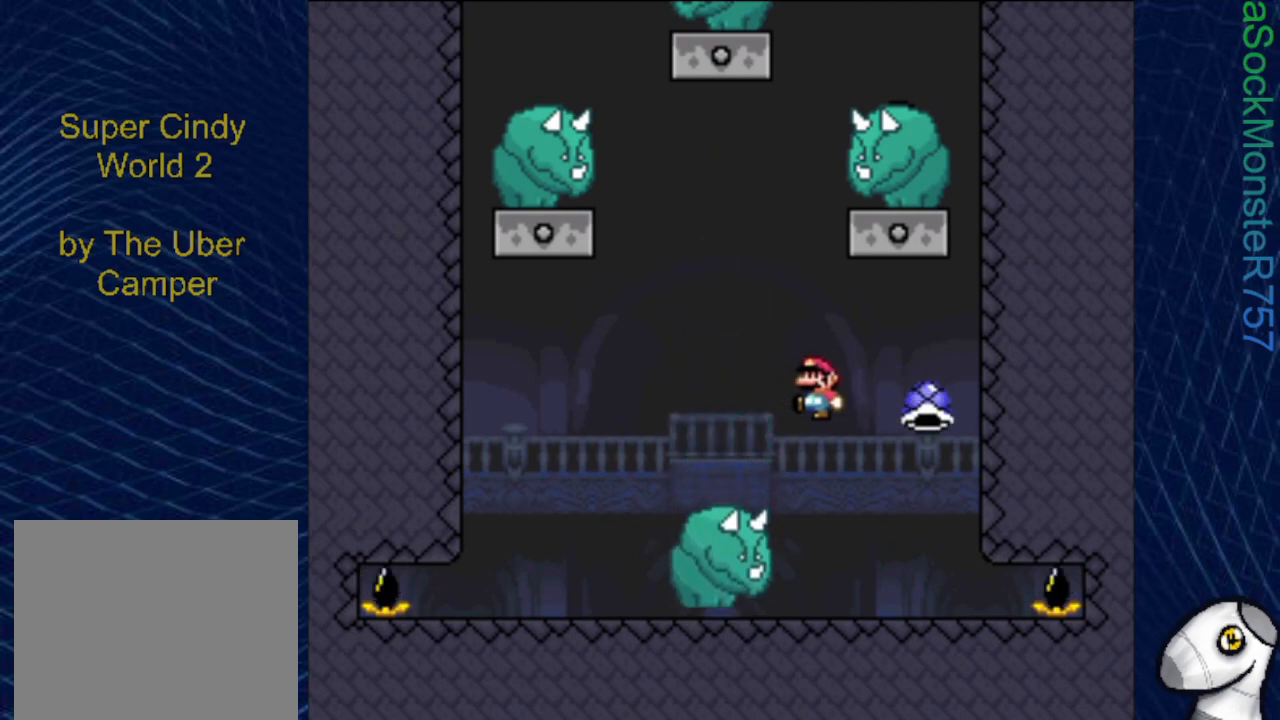
{"buttons": ["CROSS", "SQUARE", "DPAD_LEFT"], "events": [[117, "DPAD_RIGHT", "down"], [233, "DPAD_RIGHT", "up"], [350, "DPAD_LEFT", "down"]]}
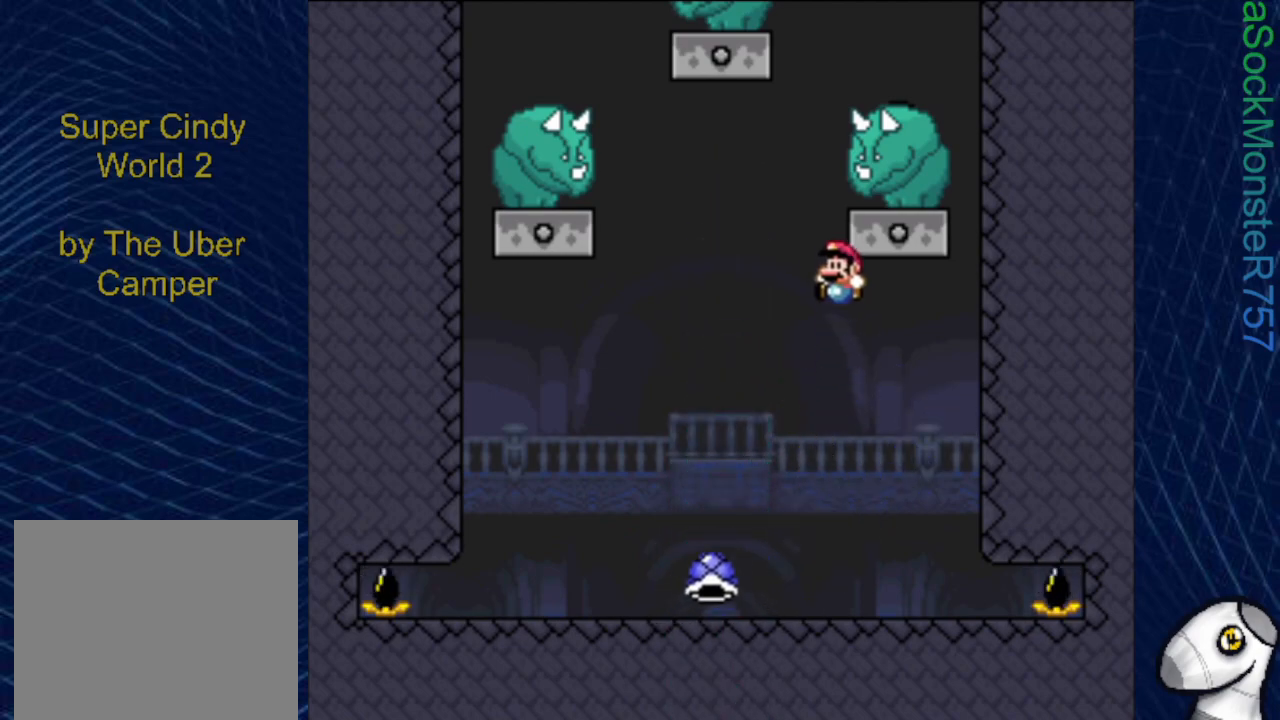
{"buttons": ["SQUARE", "DPAD_LEFT"], "events": [[83, "DPAD_LEFT", "up"], [117, "CROSS", "up"], [317, "DPAD_LEFT", "down"]]}
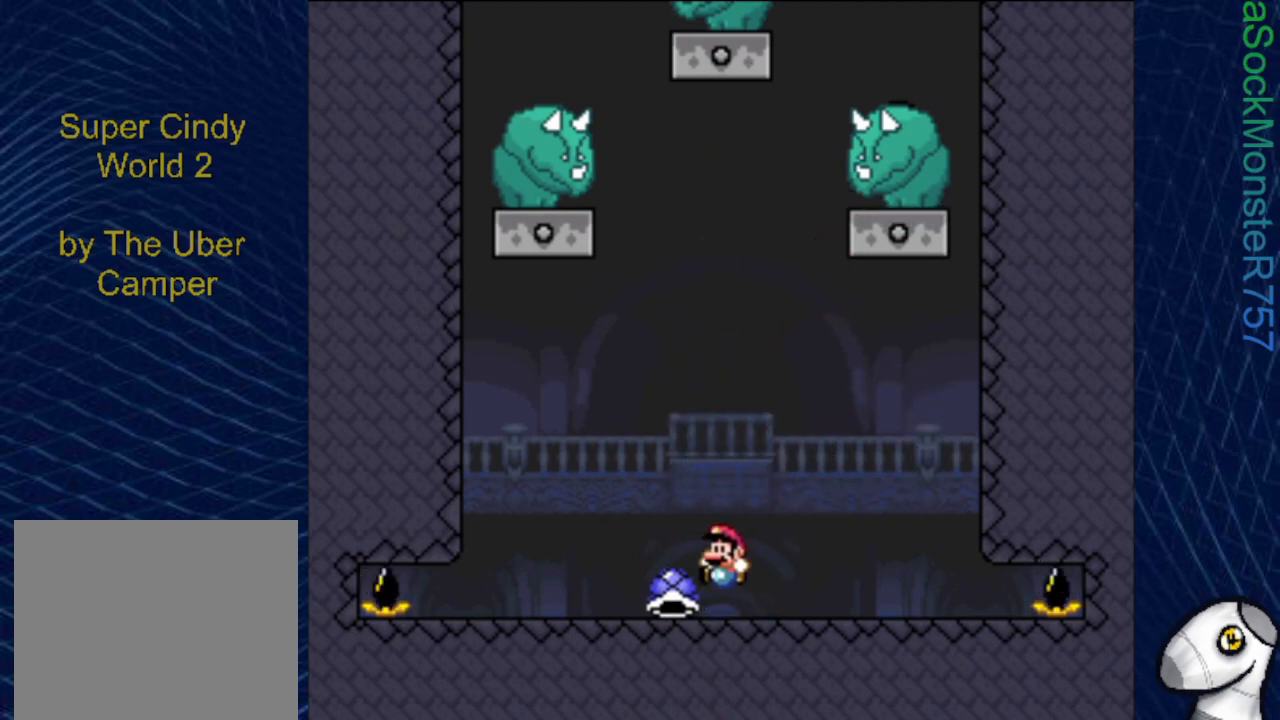
{"buttons": ["CROSS", "SQUARE", "DPAD_LEFT"], "events": [[50, "DPAD_LEFT", "up"], [100, "CROSS", "down"], [133, "DPAD_RIGHT", "down"], [317, "DPAD_RIGHT", "up"], [400, "DPAD_LEFT", "down"]]}
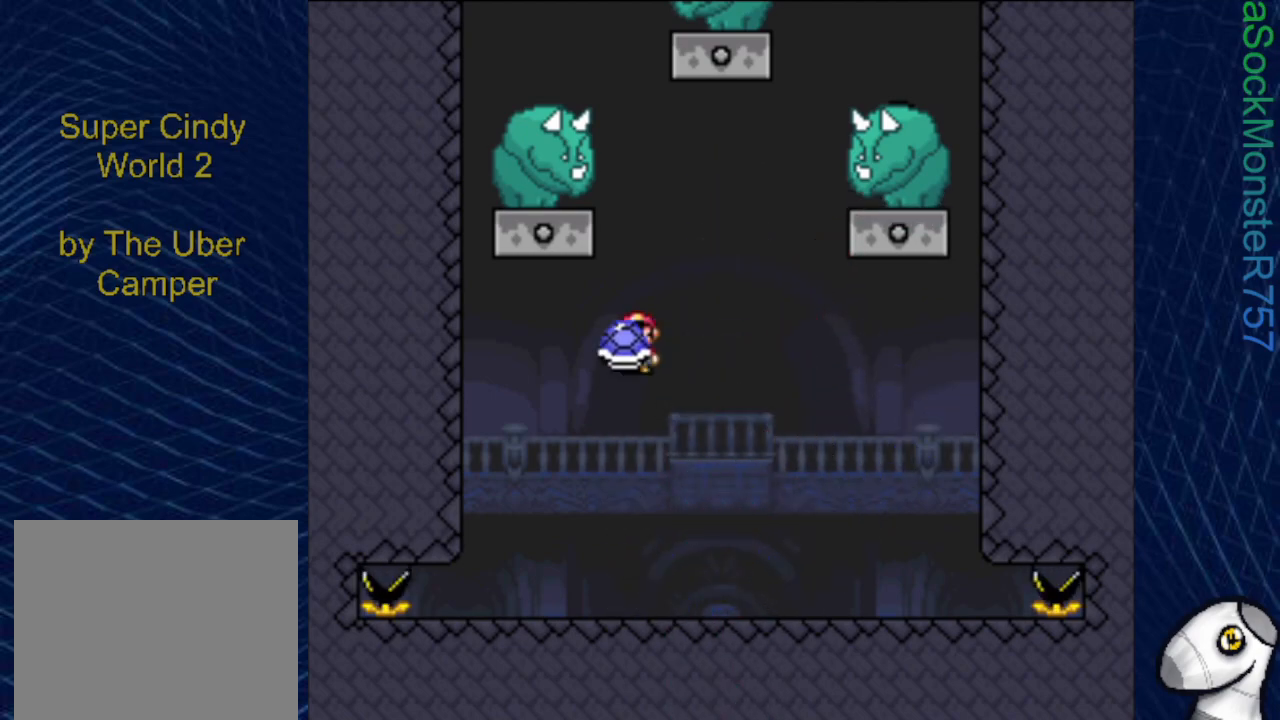
{"buttons": ["CROSS", "SQUARE"], "events": [[50, "DPAD_LEFT", "up"], [50, "SQUARE", "up"], [133, "SQUARE", "down"], [350, "DPAD_LEFT", "down"], [433, "DPAD_LEFT", "up"]]}
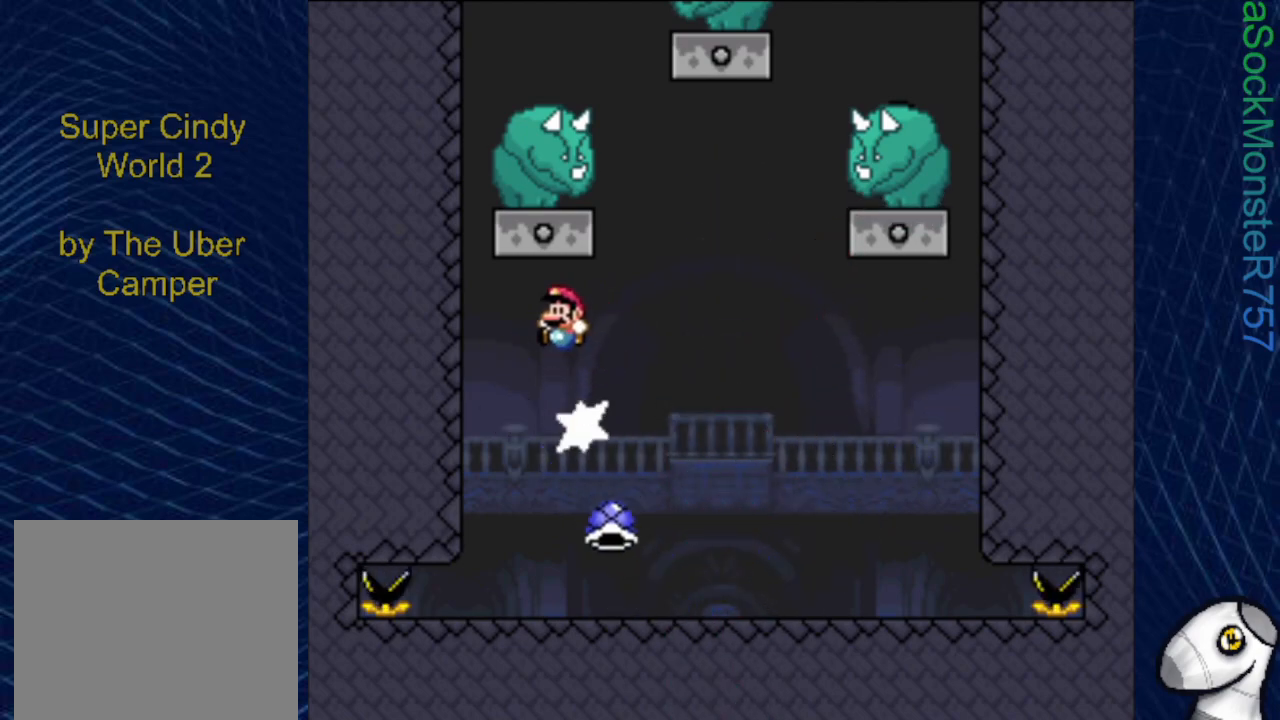
{"buttons": ["SQUARE", "DPAD_RIGHT"], "events": [[33, "DPAD_RIGHT", "down"], [150, "CROSS", "up"]]}
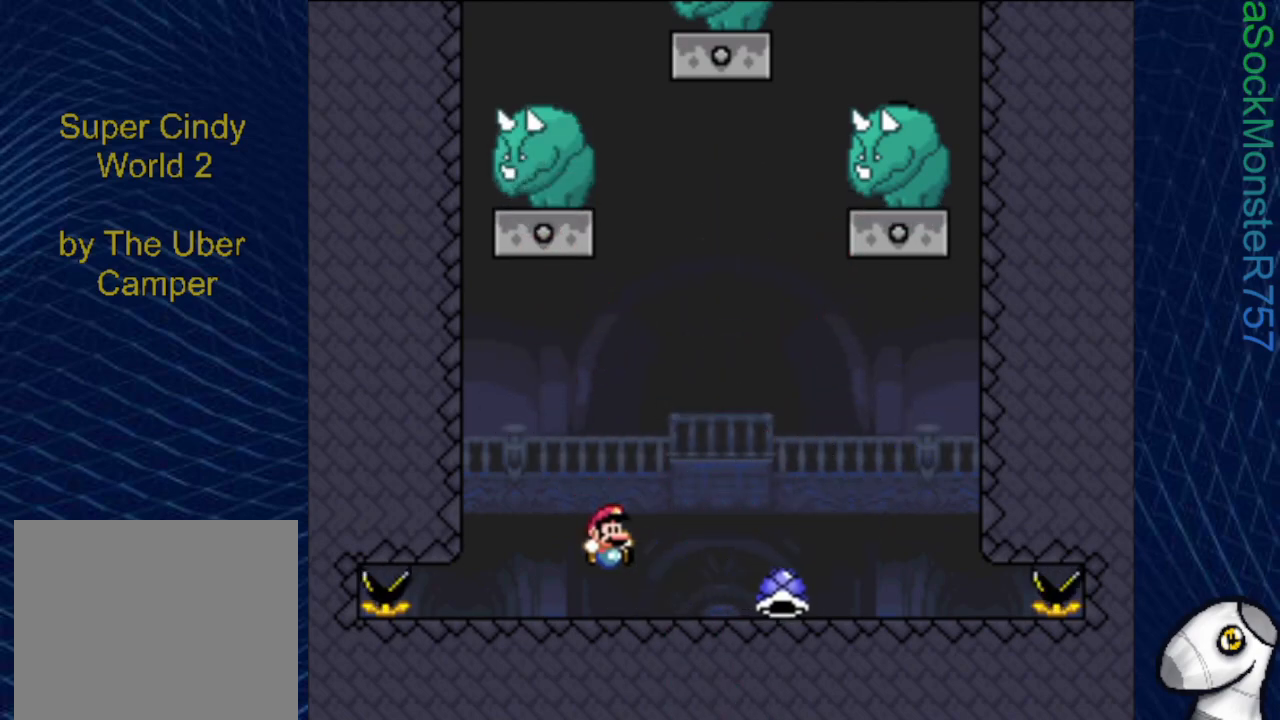
{"buttons": ["CROSS", "SQUARE", "DPAD_LEFT"], "events": [[333, "CROSS", "down"], [333, "DPAD_RIGHT", "up"], [367, "DPAD_LEFT", "down"]]}
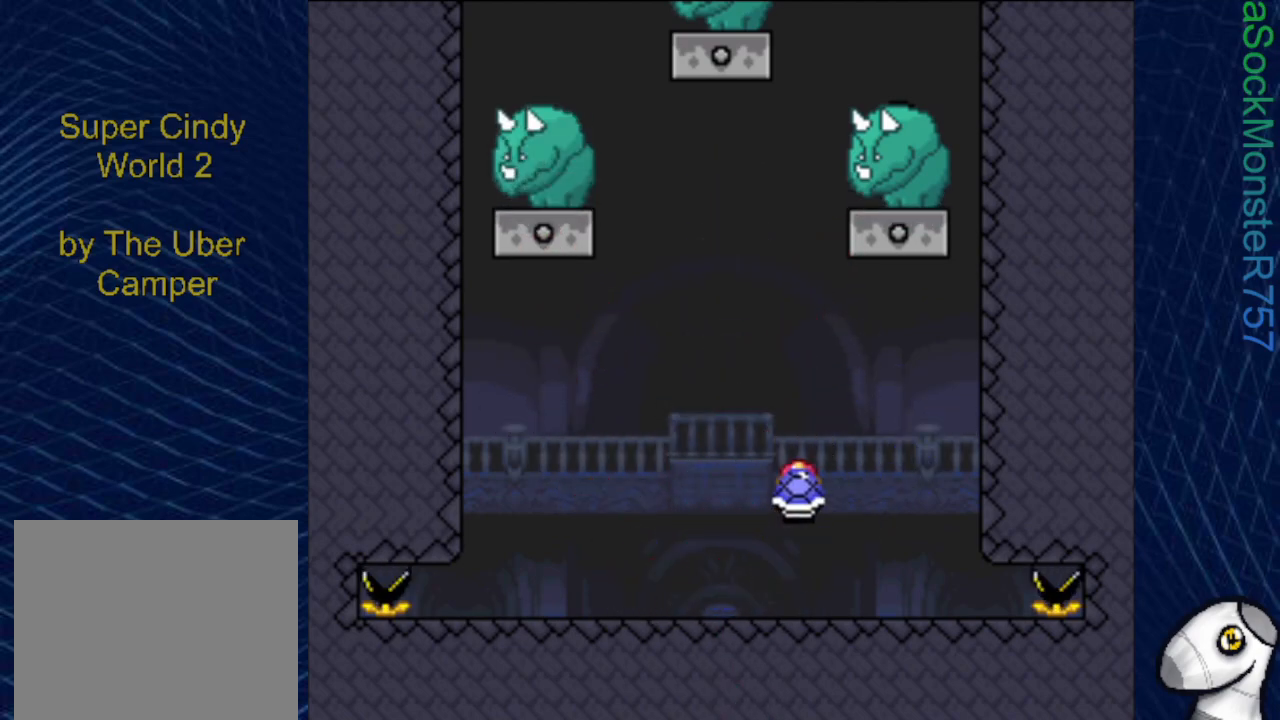
{"buttons": ["CROSS", "SQUARE", "DPAD_RIGHT"], "events": [[50, "DPAD_LEFT", "up"], [167, "DPAD_RIGHT", "down"], [267, "DPAD_RIGHT", "up"], [300, "SQUARE", "up"], [400, "DPAD_RIGHT", "down"], [417, "SQUARE", "down"]]}
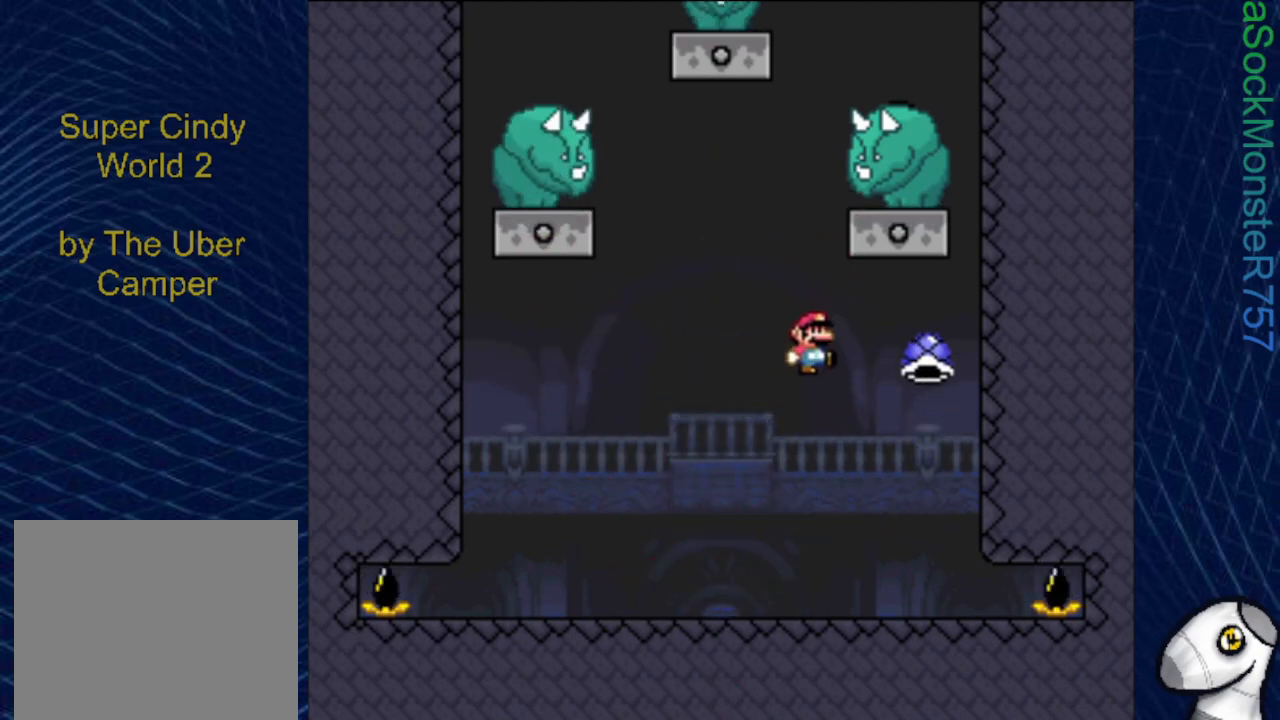
{"buttons": ["SQUARE", "DPAD_RIGHT"], "events": [[67, "DPAD_RIGHT", "up"], [167, "DPAD_LEFT", "down"], [333, "DPAD_LEFT", "up"], [450, "CROSS", "up"], [450, "DPAD_RIGHT", "down"]]}
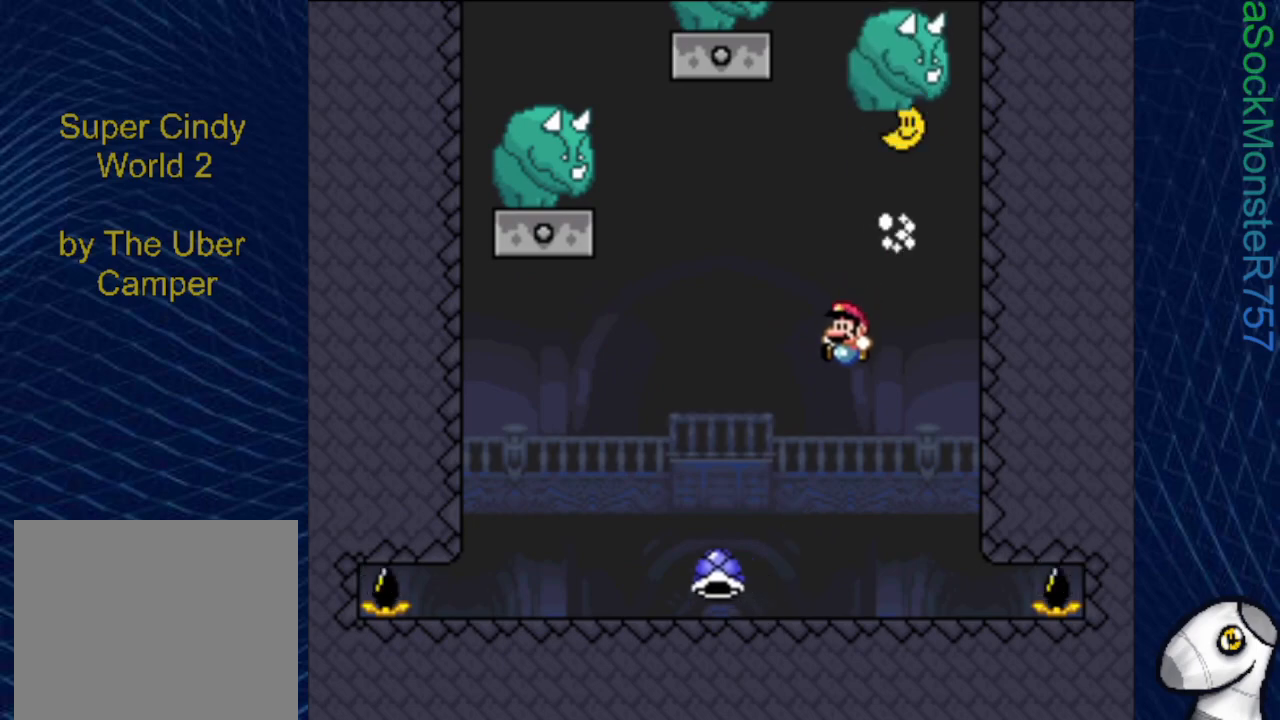
{"buttons": ["SQUARE", "DPAD_LEFT"], "events": [[50, "DPAD_RIGHT", "up"], [100, "DPAD_LEFT", "down"]]}
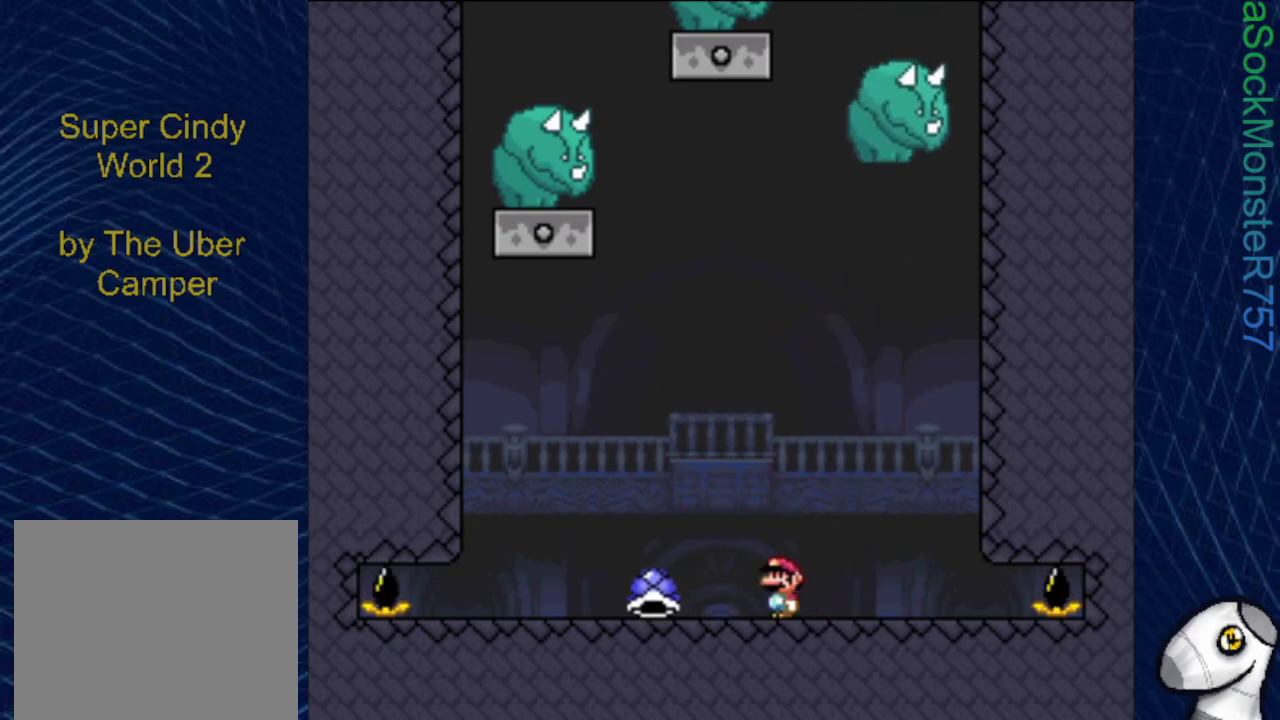
{"buttons": ["CROSS", "SQUARE"], "events": [[200, "DPAD_LEFT", "up"], [250, "DPAD_RIGHT", "down"], [267, "CROSS", "down"], [450, "DPAD_RIGHT", "up"]]}
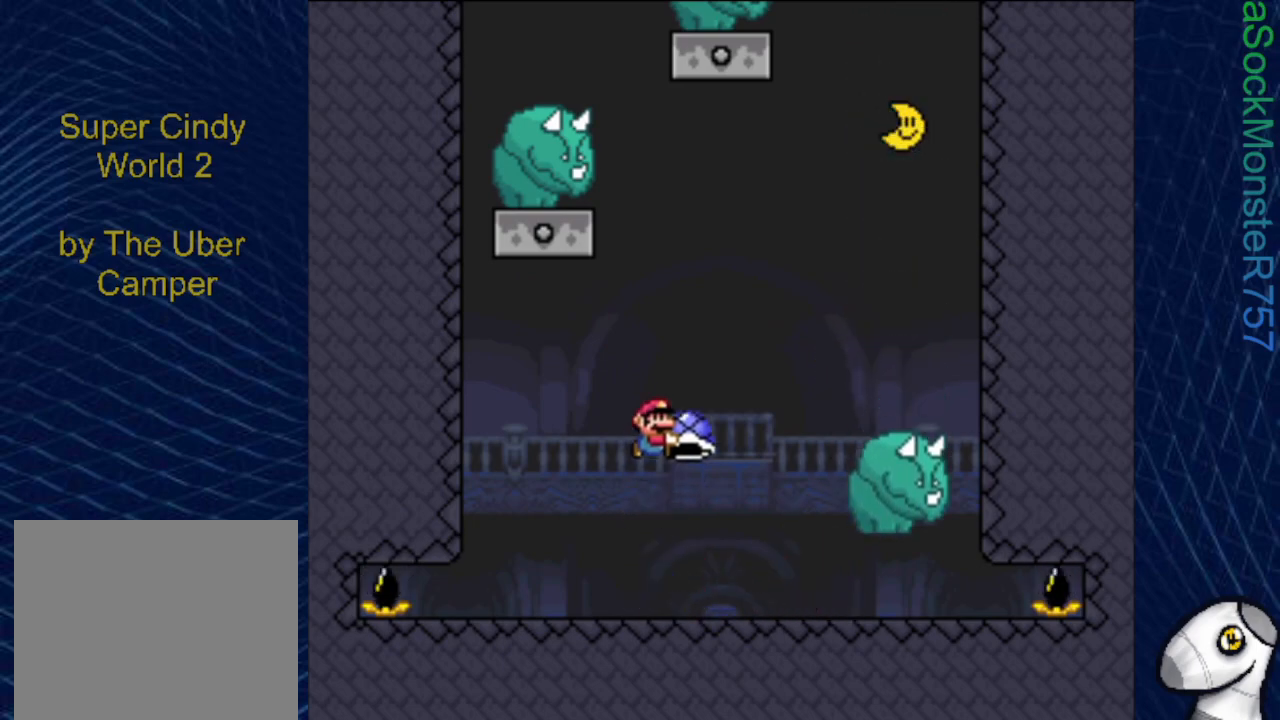
{"buttons": ["CROSS", "SQUARE"], "events": [[67, "DPAD_LEFT", "down"], [217, "SQUARE", "up"], [317, "SQUARE", "down"], [400, "DPAD_LEFT", "up"]]}
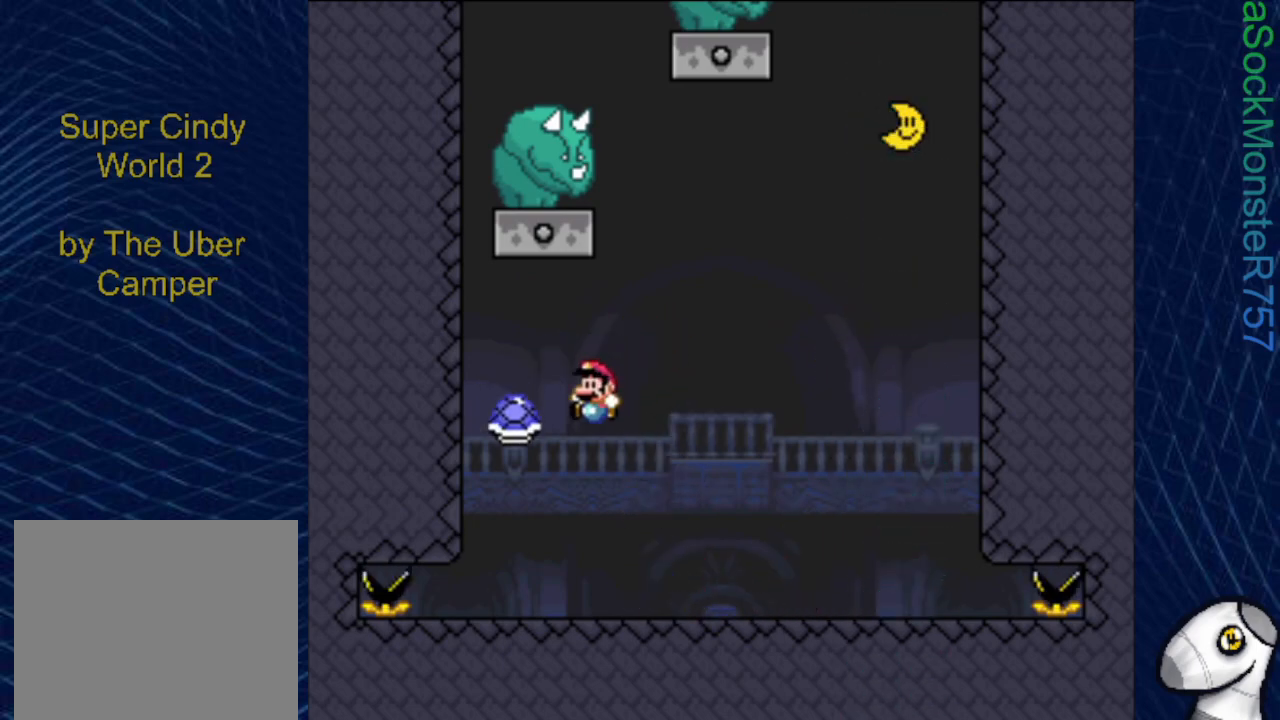
{"buttons": ["SQUARE", "DPAD_RIGHT"], "events": [[233, "DPAD_RIGHT", "down"], [417, "CROSS", "up"]]}
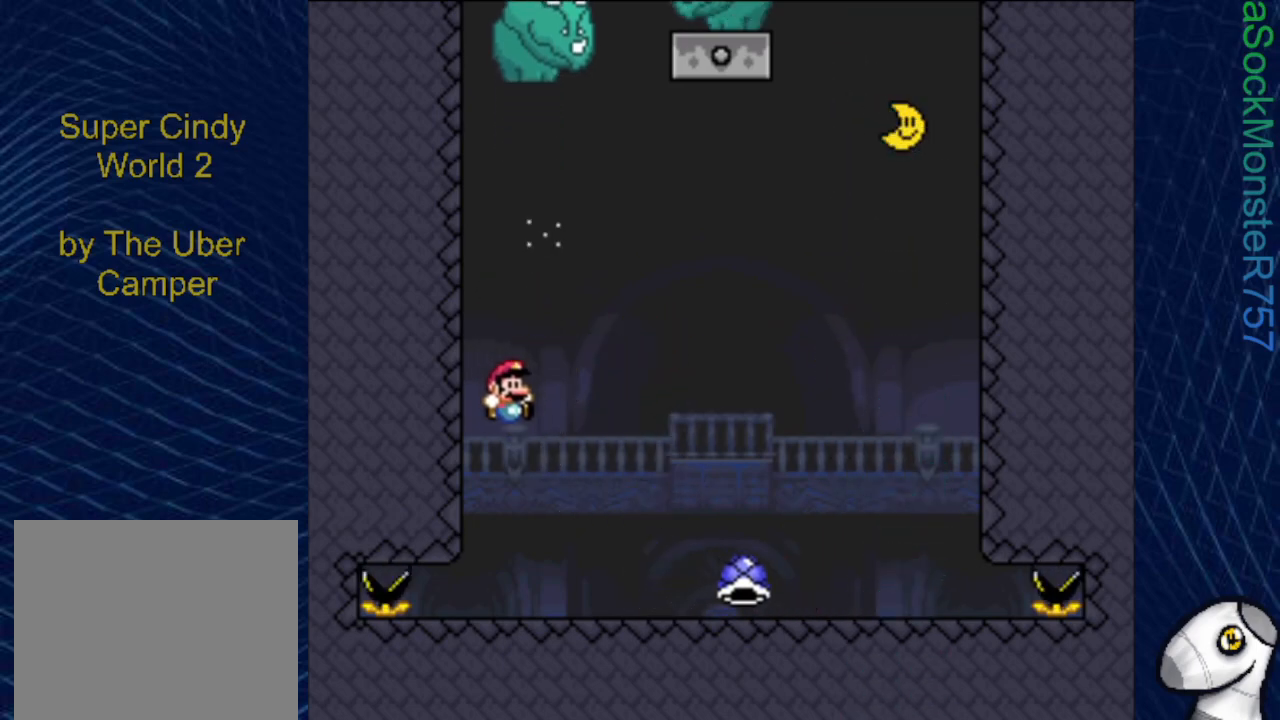
{"buttons": ["SQUARE", "DPAD_RIGHT"], "events": []}
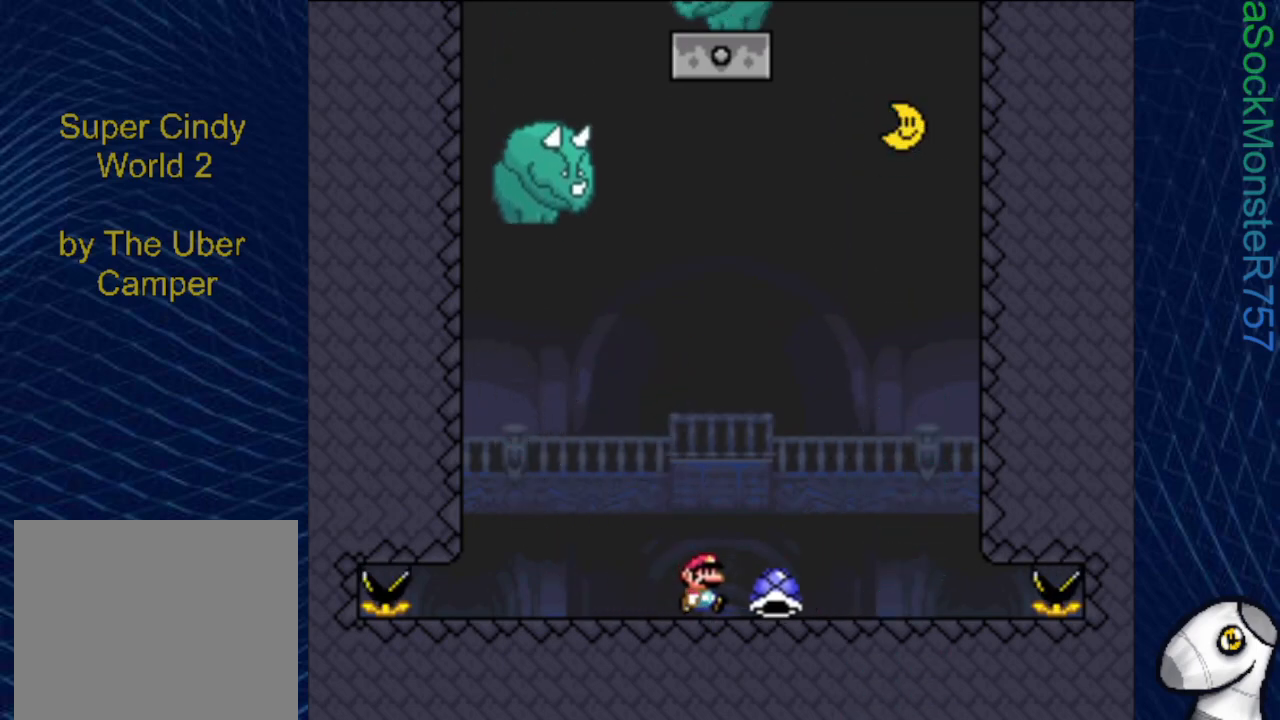
{"buttons": ["CROSS", "SQUARE", "DPAD_UP"], "events": [[67, "DPAD_RIGHT", "up"], [117, "CROSS", "down"], [133, "DPAD_LEFT", "down"], [333, "DPAD_UP", "down"], [350, "DPAD_LEFT", "up"], [417, "SQUARE", "up"], [483, "SQUARE", "down"]]}
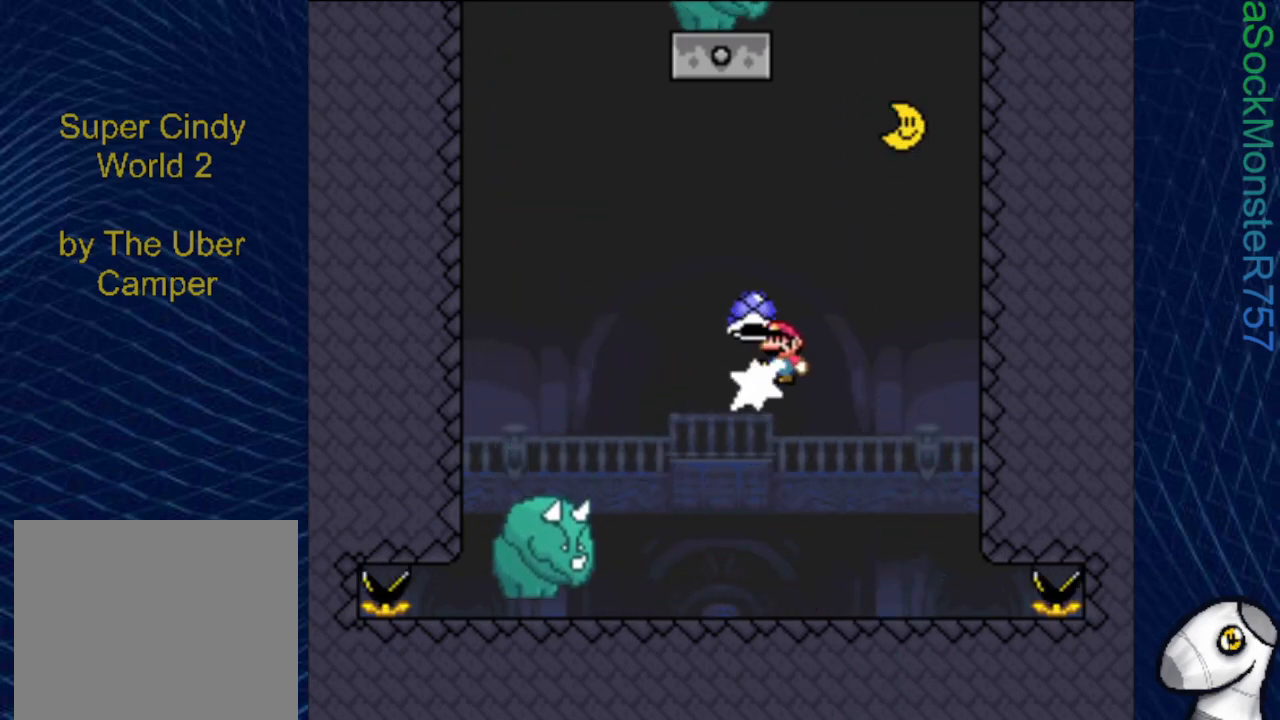
{"buttons": ["SQUARE"], "events": [[50, "DPAD_LEFT", "down"], [83, "DPAD_UP", "up"], [367, "CROSS", "up"], [433, "DPAD_LEFT", "up"]]}
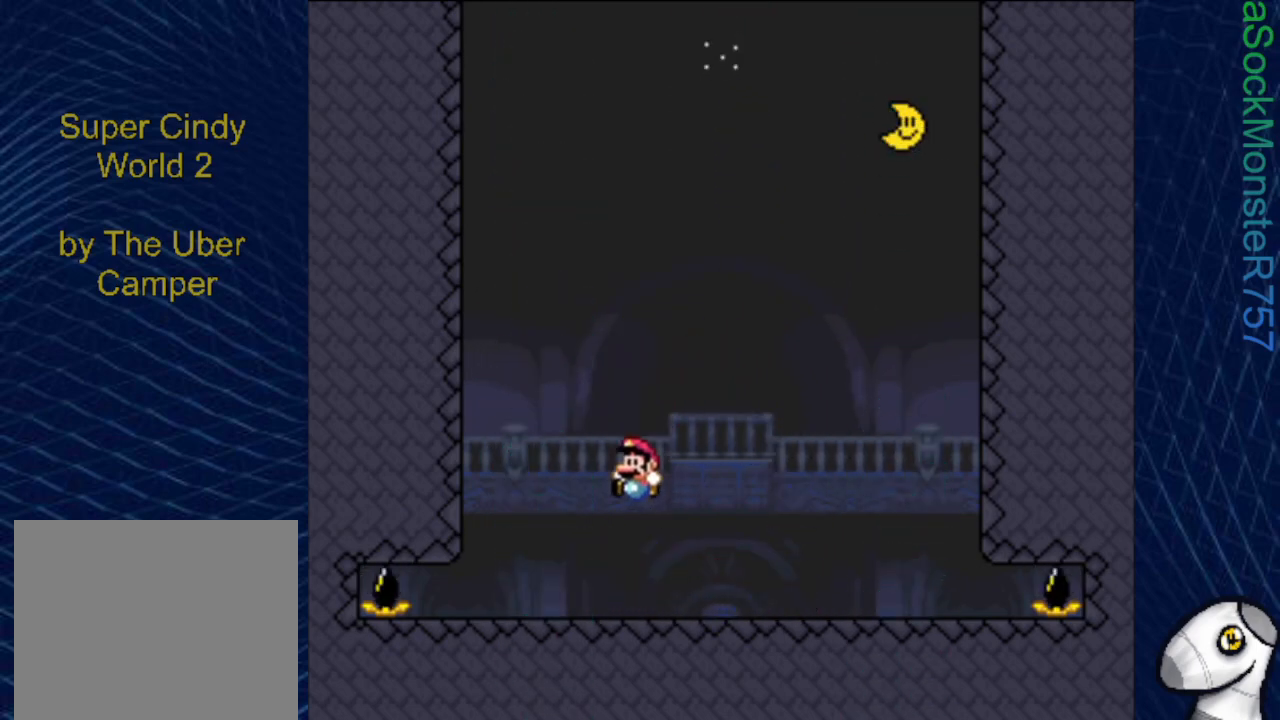
{"buttons": [], "events": [[17, "DPAD_RIGHT", "down"], [183, "DPAD_RIGHT", "up"], [283, "SQUARE", "up"]]}